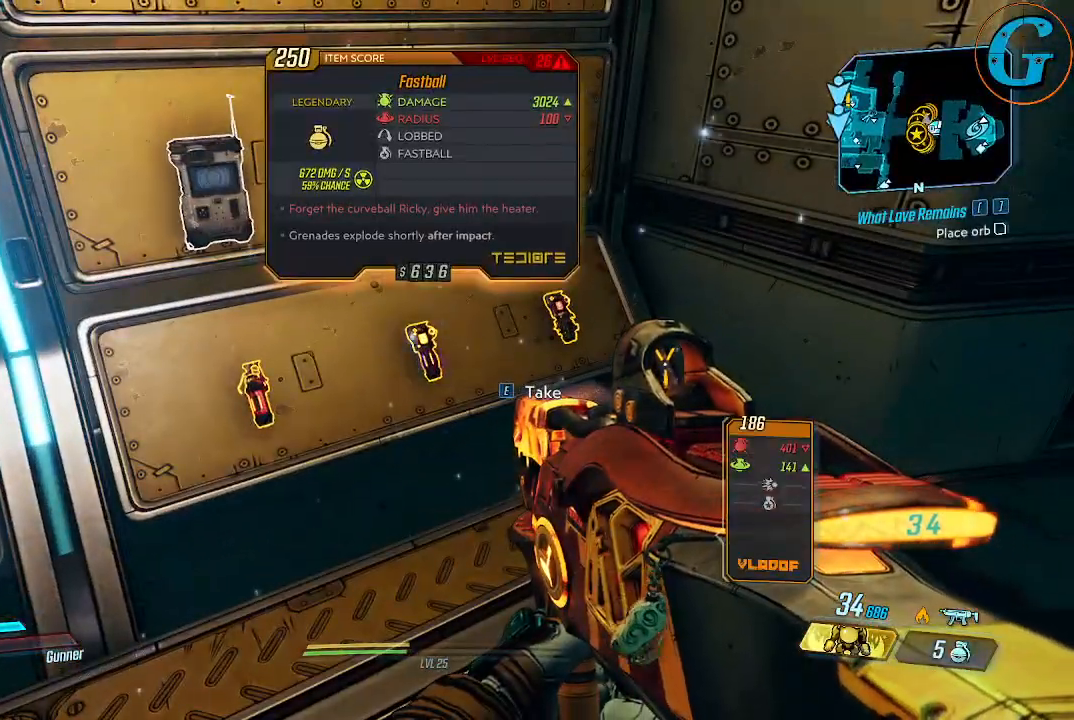
Gameplay with keyboard and mouse; each line is a JSON object with the keys and mouse buttons held at the frame after it. "events" lists presses ("down") and releases ("up") of "1", "2", "3", "4", "5", "a", "alt", "c", "caps_lock", "ctrl", "d", "e", "f", "g", "q", "r", "s", "shift", "space", "t", "tab", "v", "w", "x", "z" and "mouse_wheel" between this image and that frame as [ms after this image, input, new state], when the widget could be followed in between. "mouse_wheel" = the "wheel" button of the "mouse" list. No other keys are recorded. "wheel" means that the mouse wheel is clicked or scrolled. "mouse_move" is the direction in which the mouse moves at that frame (one of eight, or "still"), when it could be read.
{"keys": [], "mouse": [], "mouse_move": "left", "events": []}
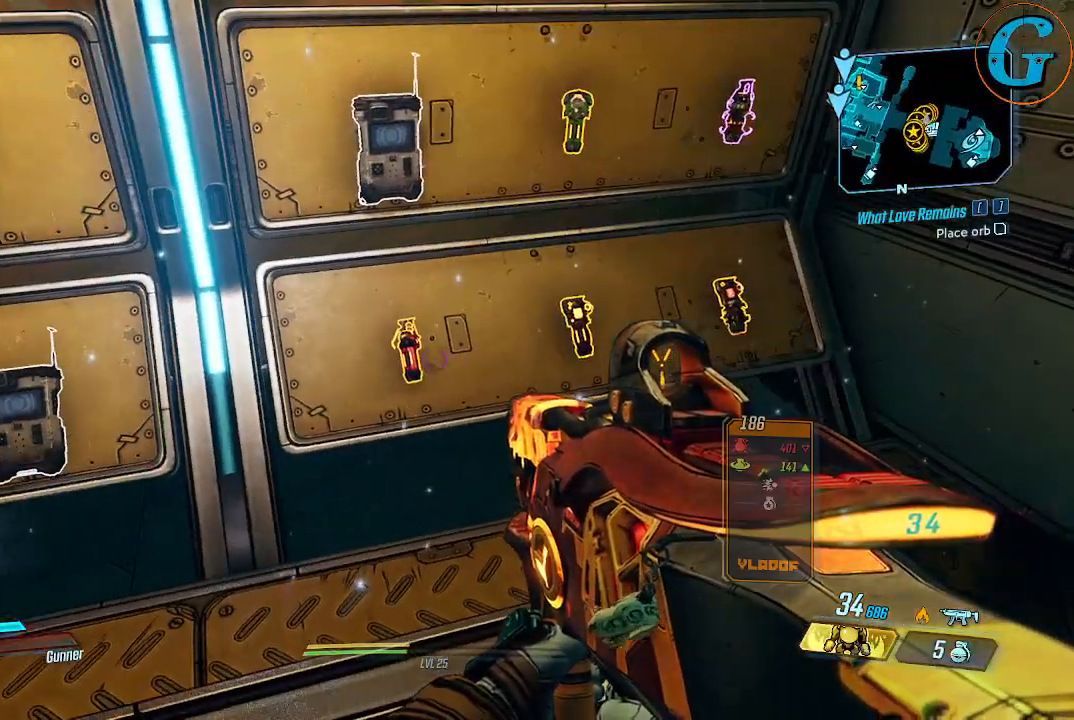
{"keys": [], "mouse": [], "mouse_move": "still", "events": []}
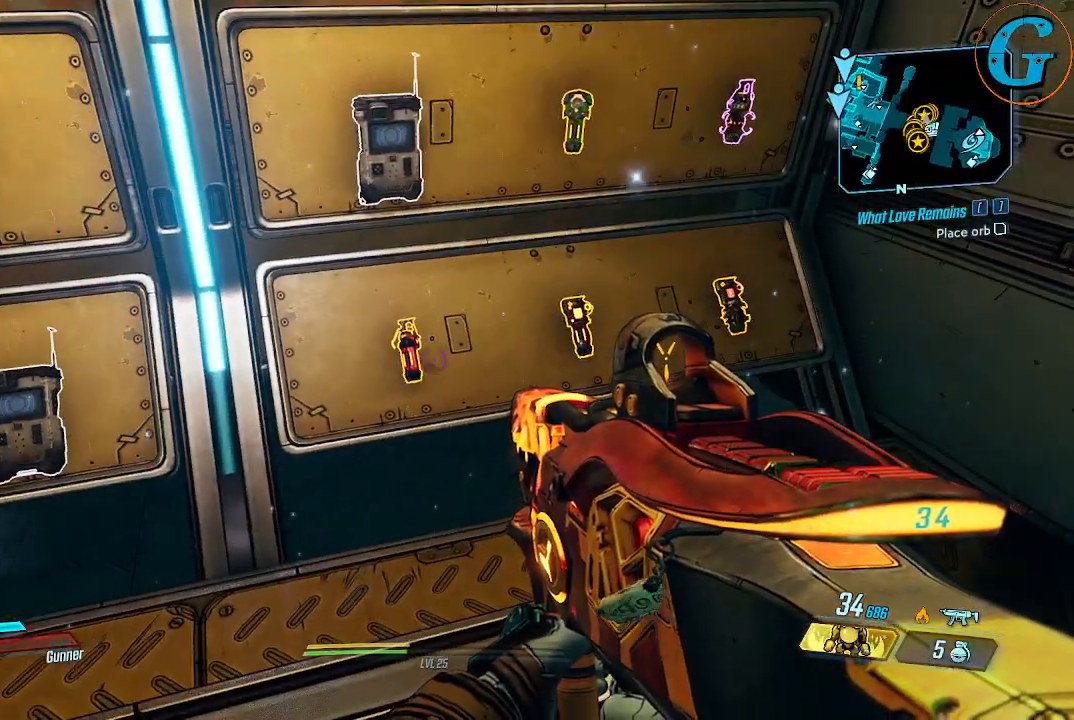
{"keys": [], "mouse": [], "mouse_move": "still", "events": []}
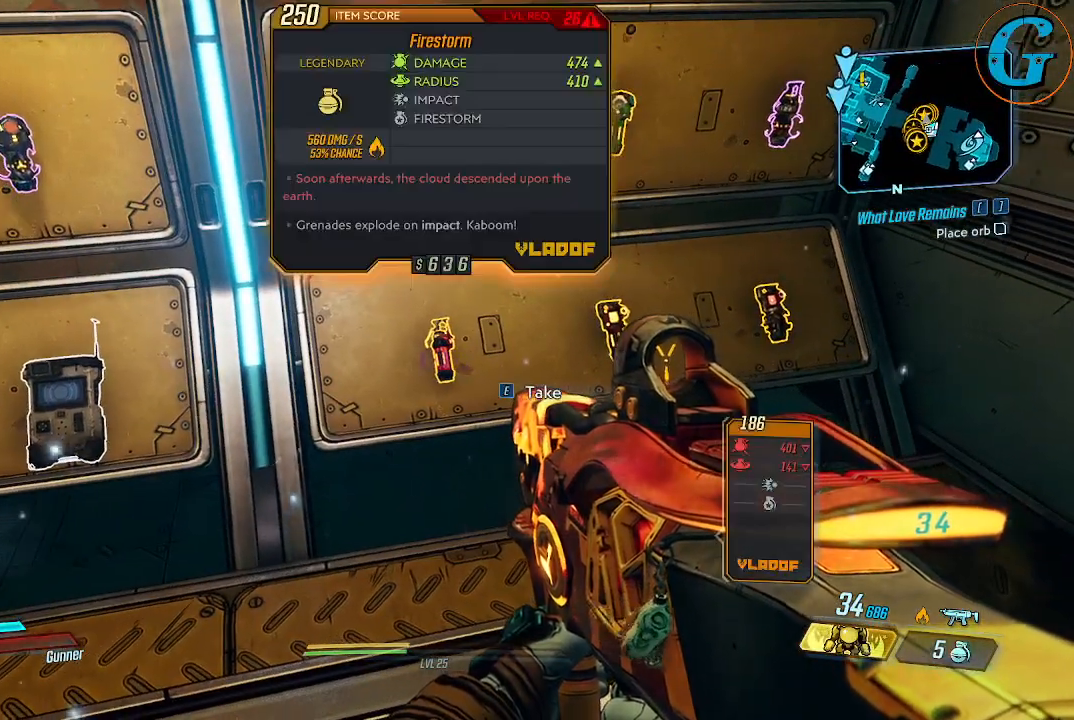
{"keys": [], "mouse": [], "mouse_move": "still", "events": []}
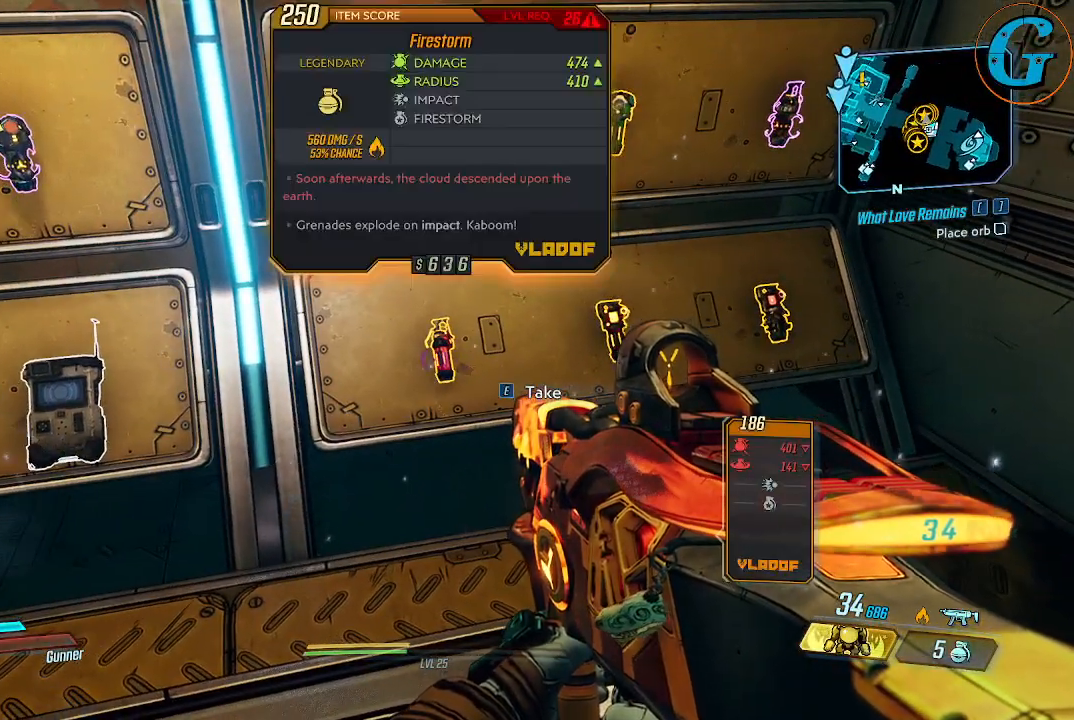
{"keys": [], "mouse": [], "mouse_move": "right", "events": []}
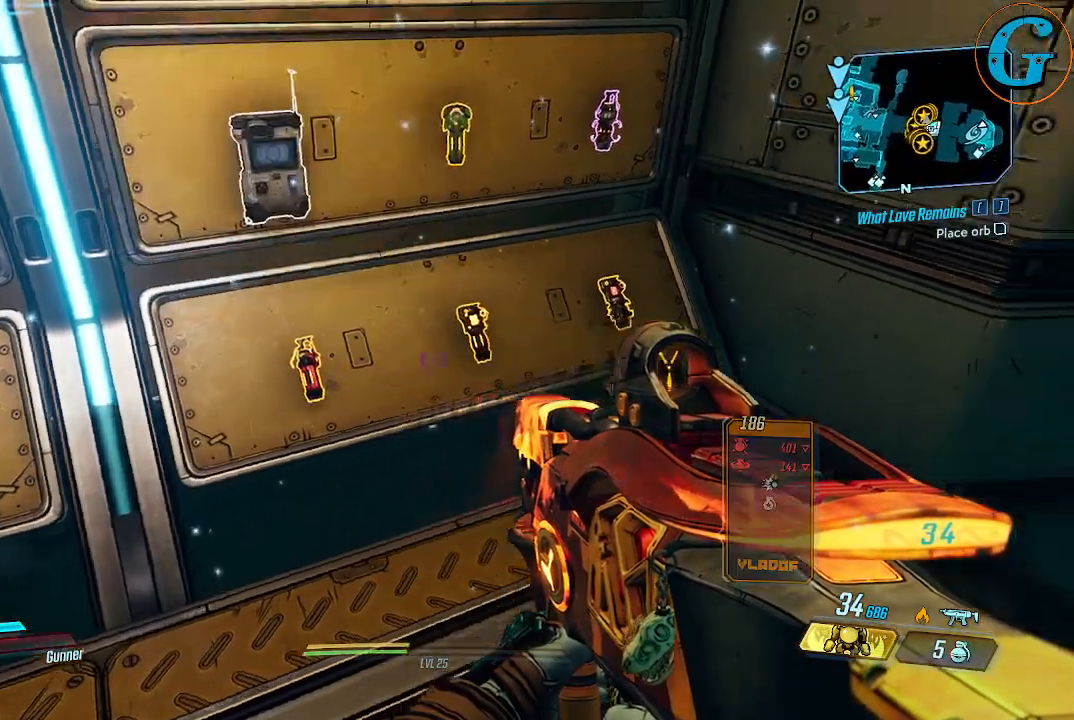
{"keys": [], "mouse": [], "mouse_move": "up-right", "events": []}
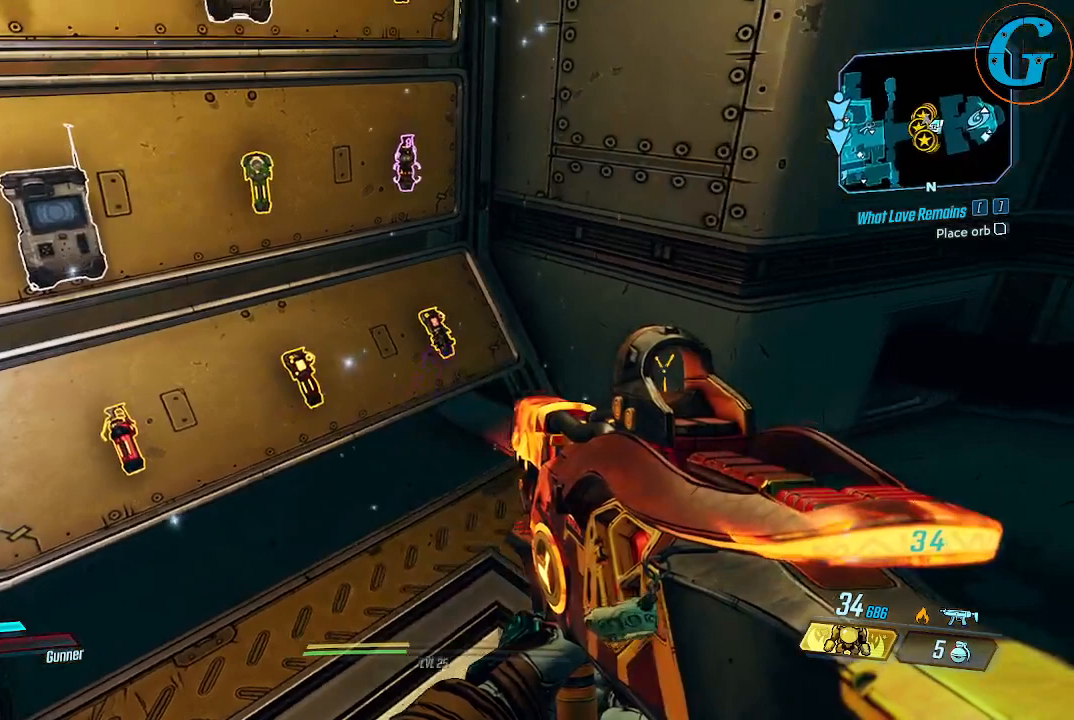
{"keys": [], "mouse": [], "mouse_move": "still", "events": []}
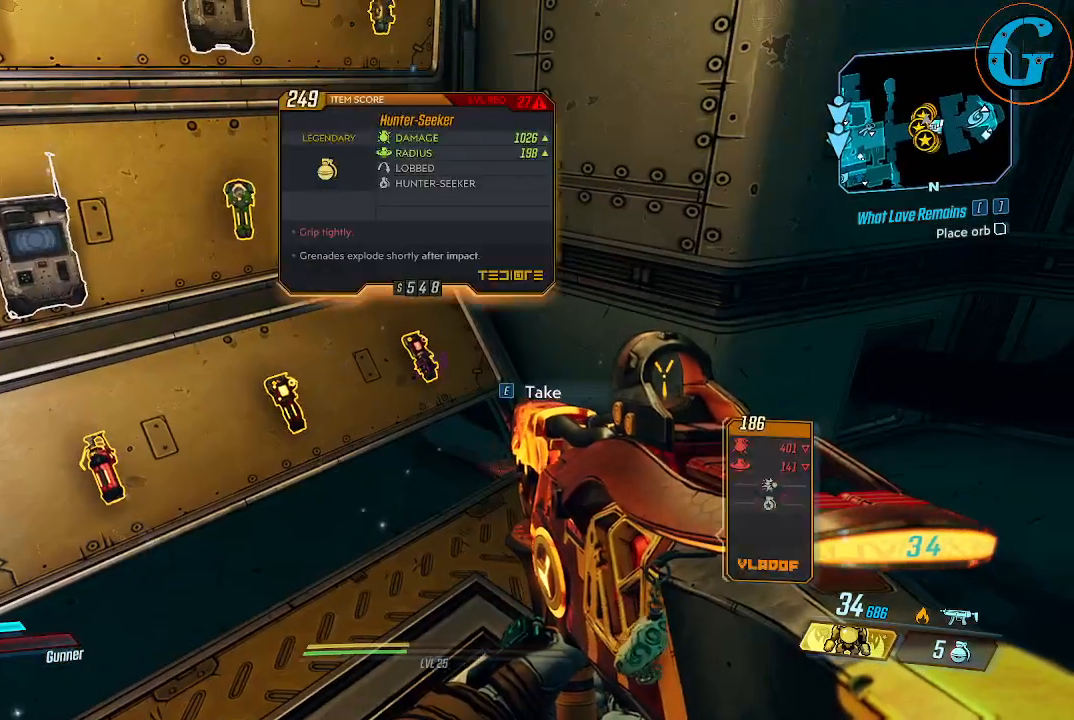
{"keys": [], "mouse": [], "mouse_move": "still", "events": []}
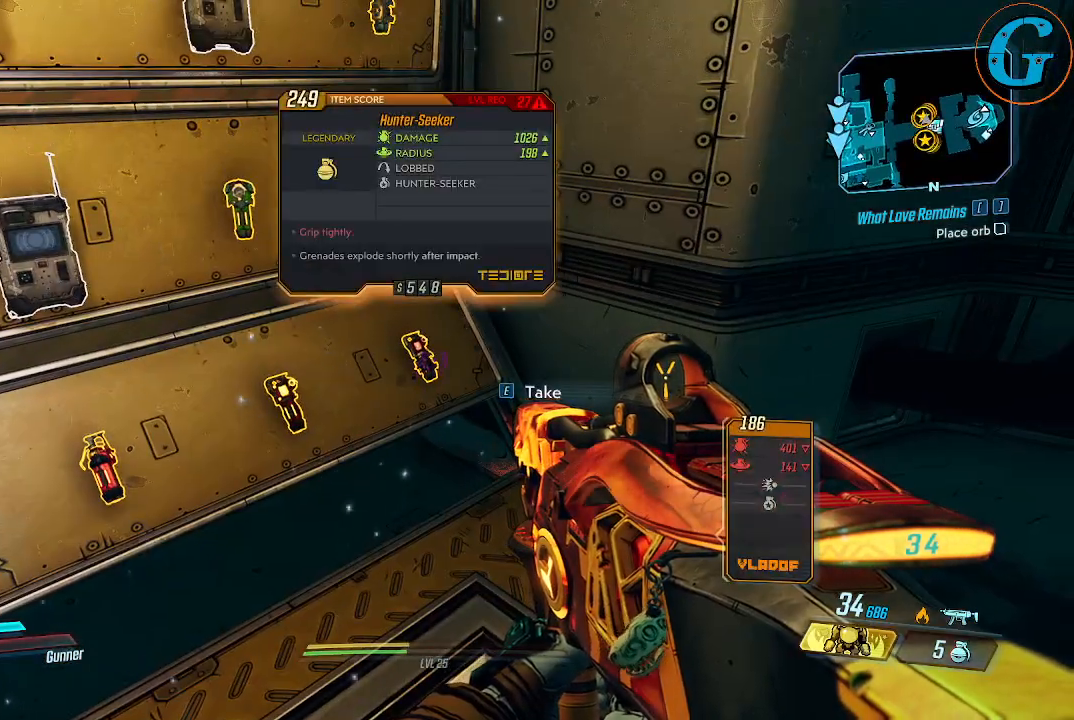
{"keys": [], "mouse": [], "mouse_move": "still", "events": []}
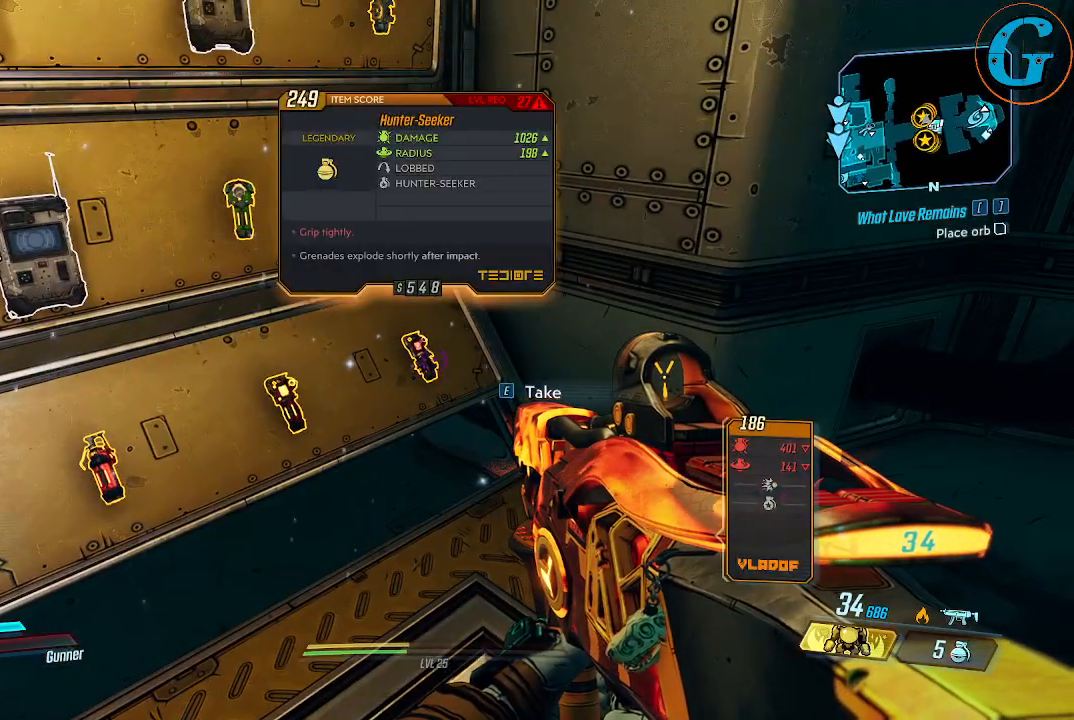
{"keys": [], "mouse": [], "mouse_move": "up-left", "events": []}
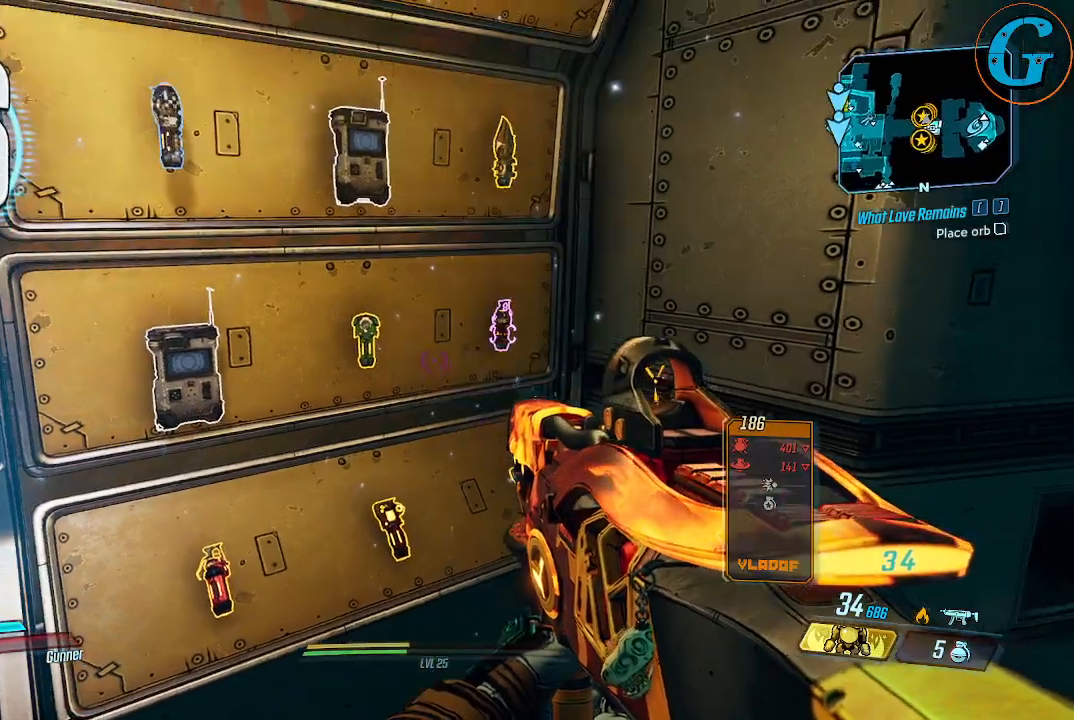
{"keys": [], "mouse": [], "mouse_move": "still", "events": []}
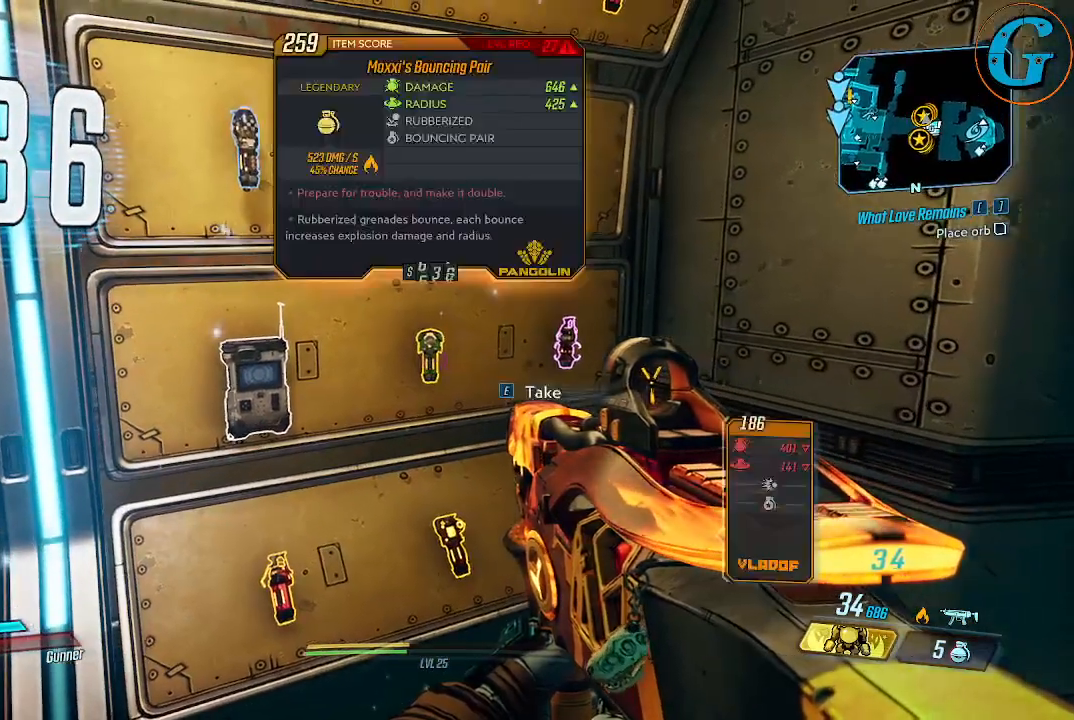
{"keys": [], "mouse": [], "mouse_move": "still", "events": []}
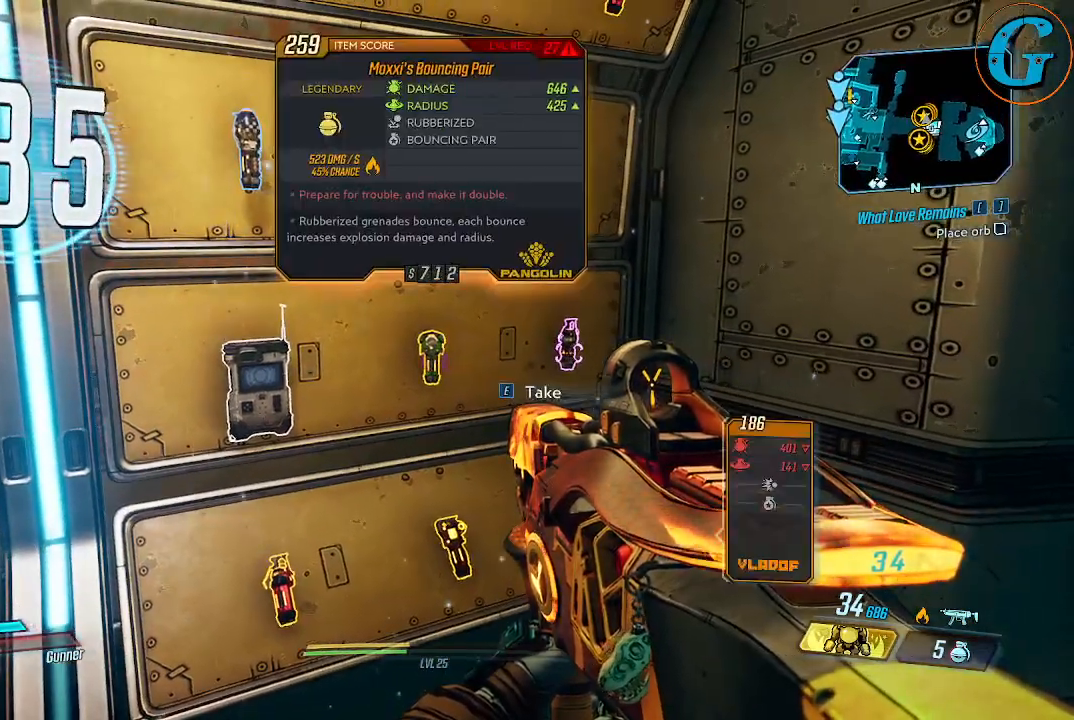
{"keys": [], "mouse": [], "mouse_move": "still", "events": []}
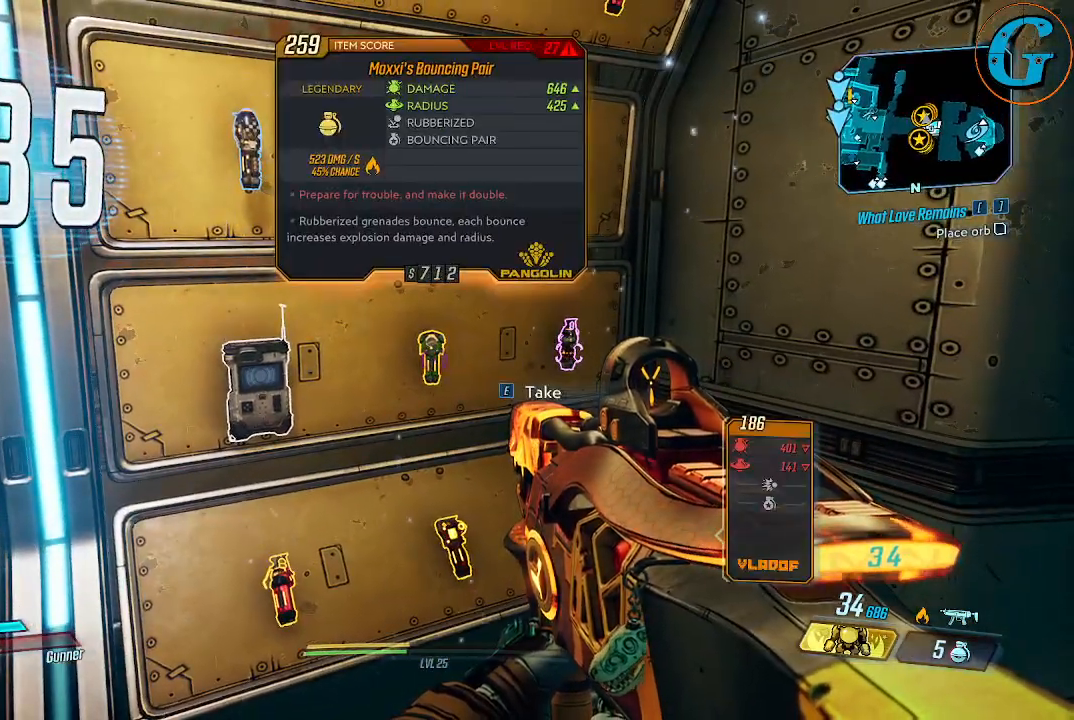
{"keys": [], "mouse": [], "mouse_move": "still", "events": []}
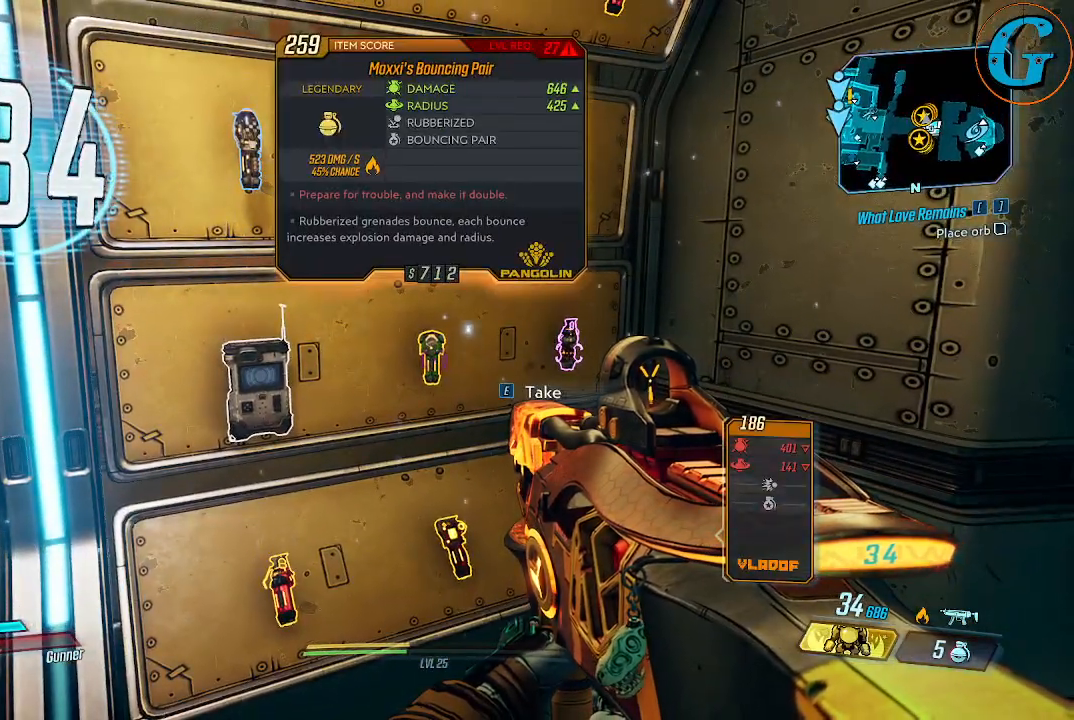
{"keys": [], "mouse": [], "mouse_move": "still", "events": []}
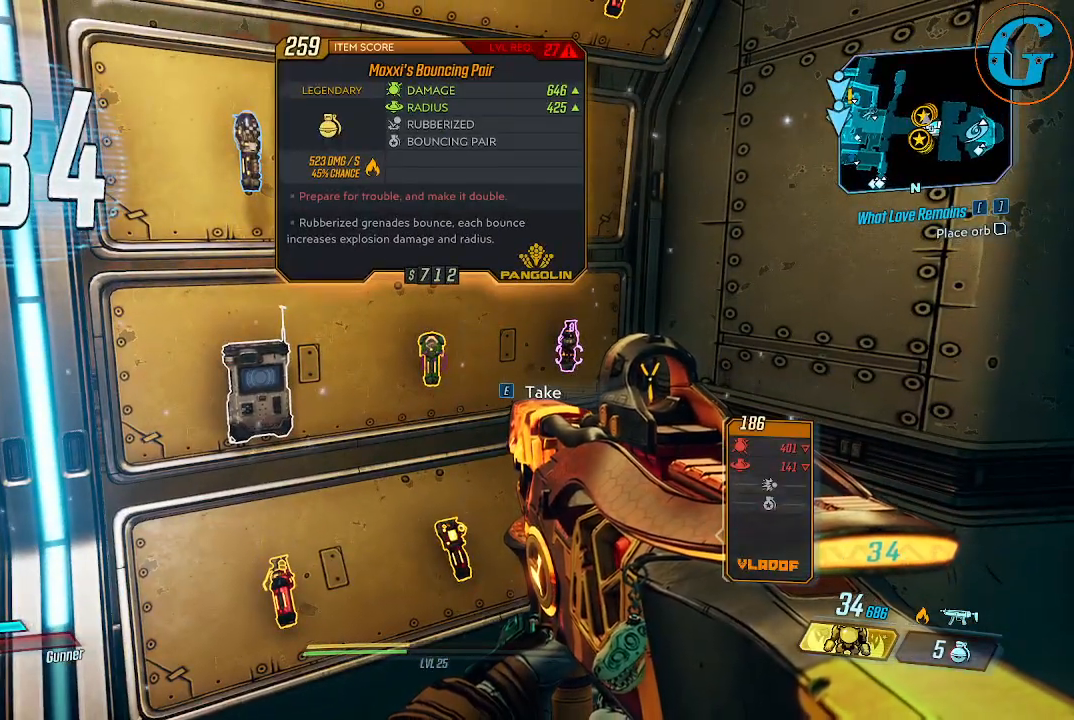
{"keys": [], "mouse": [], "mouse_move": "still", "events": []}
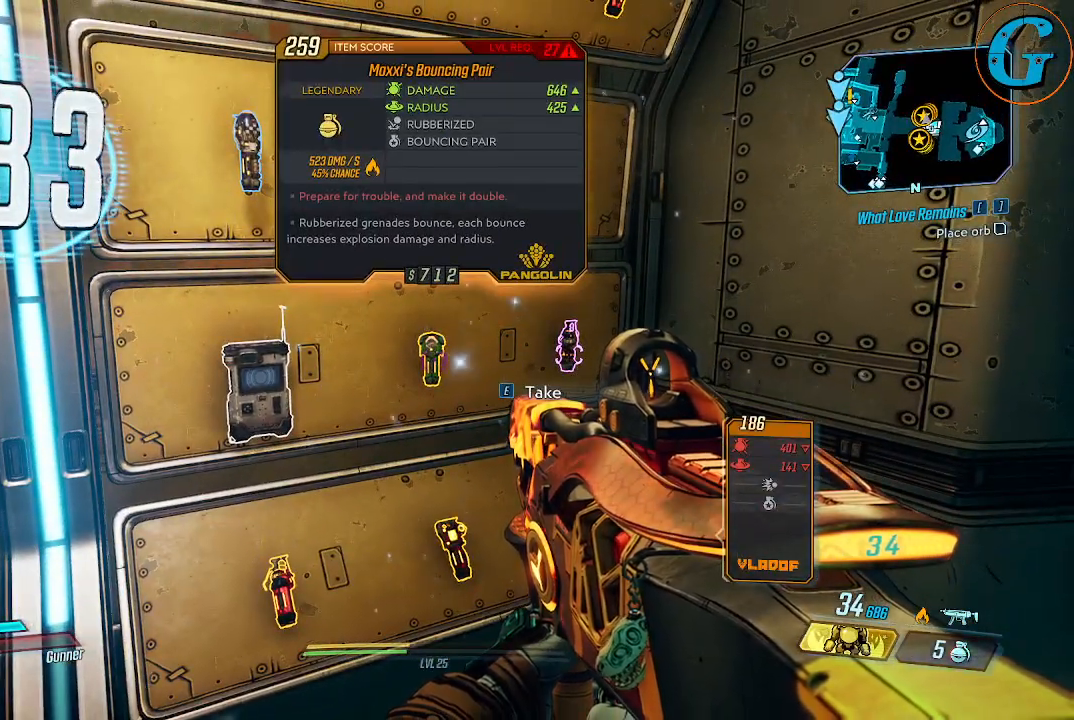
{"keys": [], "mouse": [], "mouse_move": "still", "events": []}
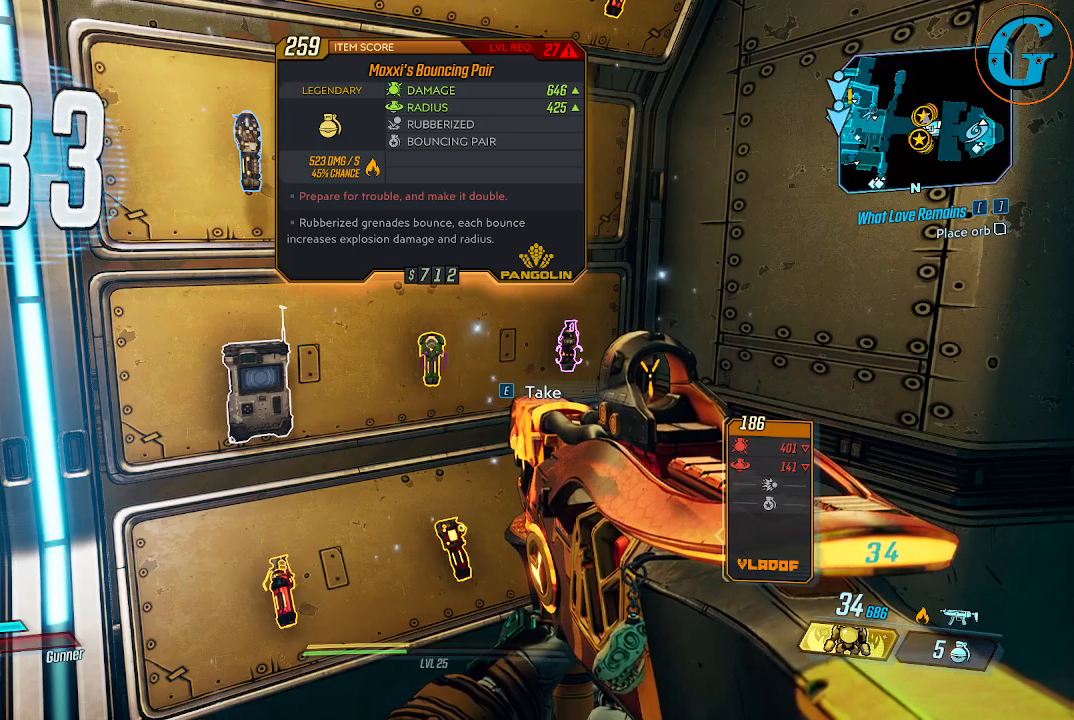
{"keys": [], "mouse": [], "mouse_move": "up-left", "events": []}
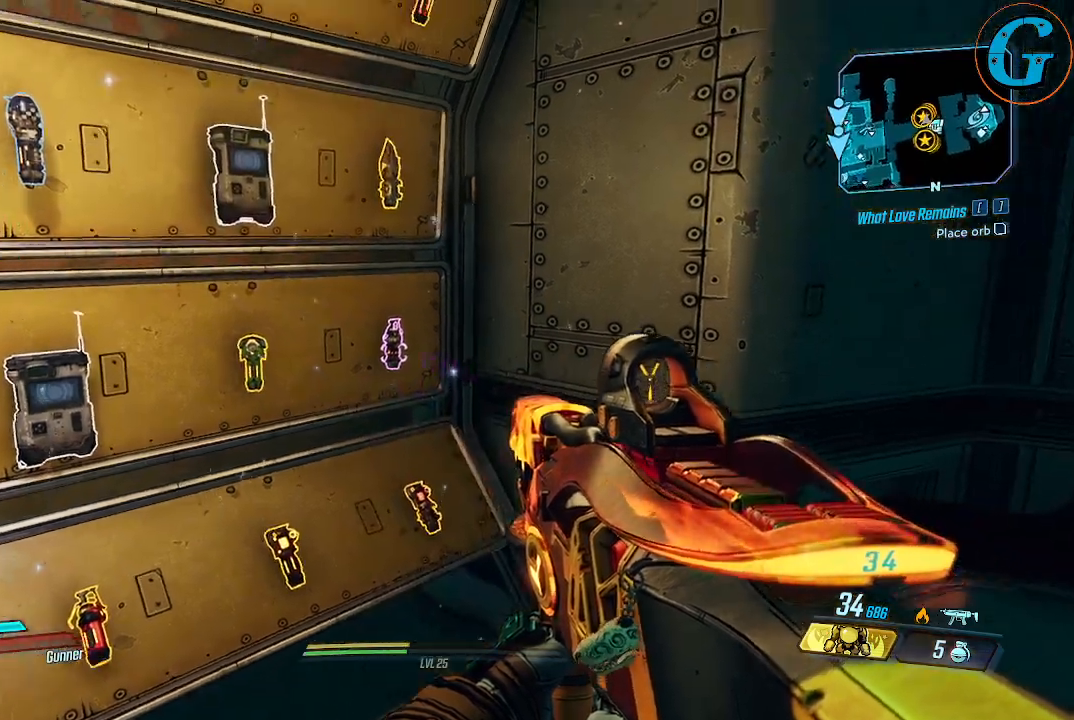
{"keys": [], "mouse": [], "mouse_move": "still", "events": []}
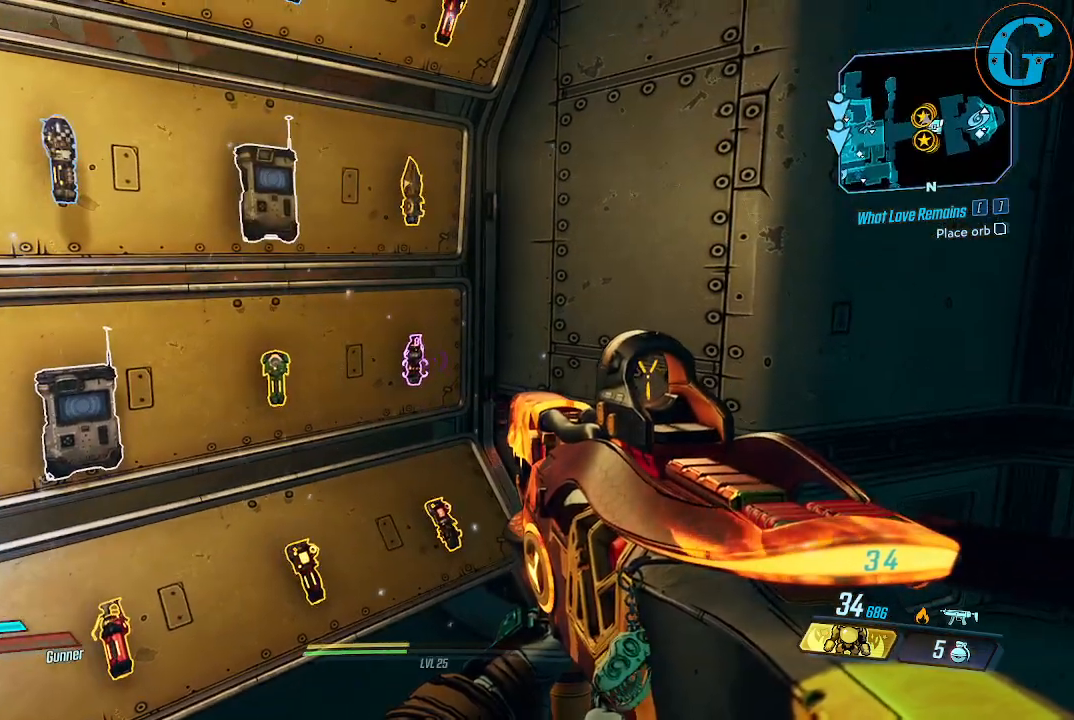
{"keys": [], "mouse": [], "mouse_move": "up-left", "events": []}
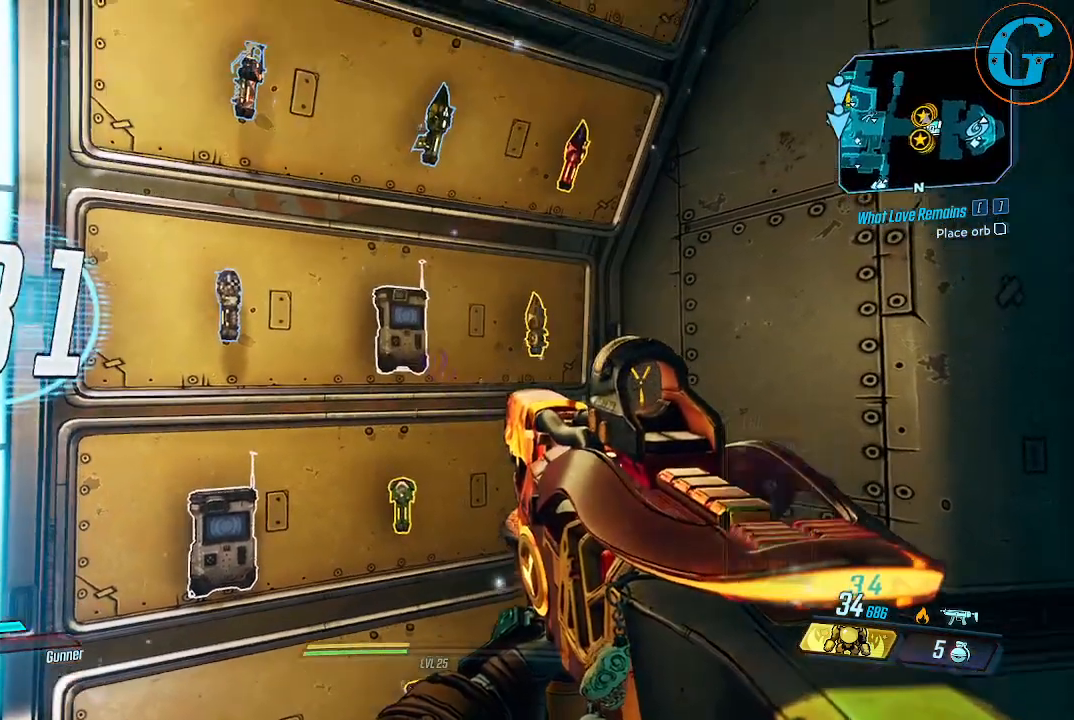
{"keys": [], "mouse": [], "mouse_move": "still", "events": []}
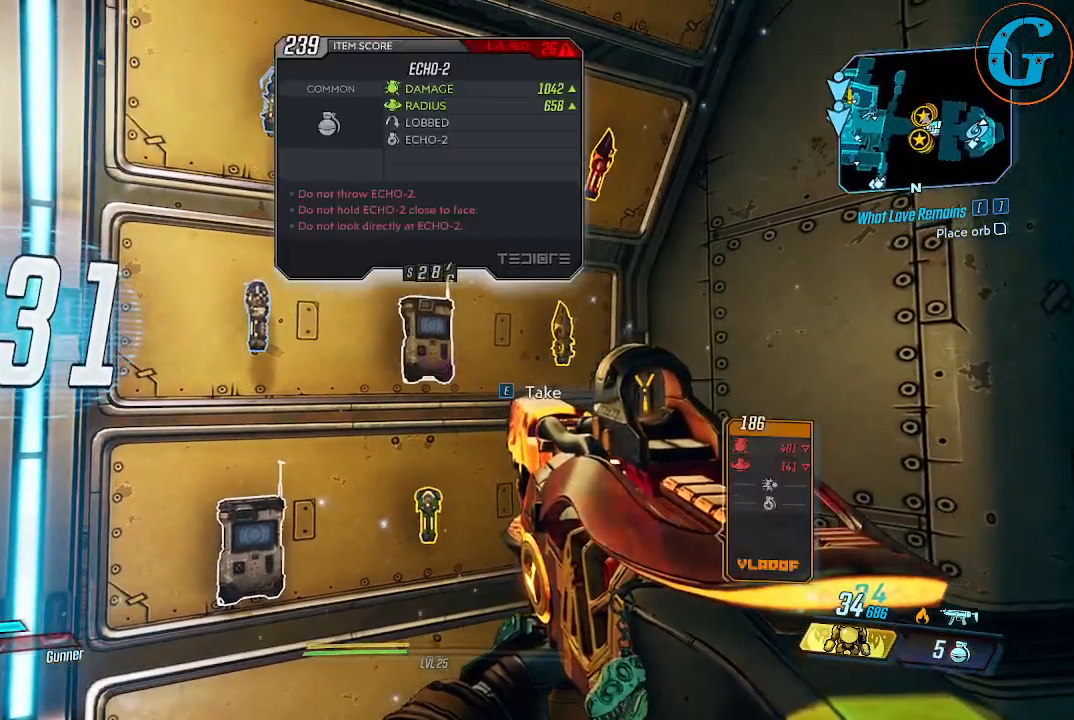
{"keys": [], "mouse": [], "mouse_move": "still", "events": []}
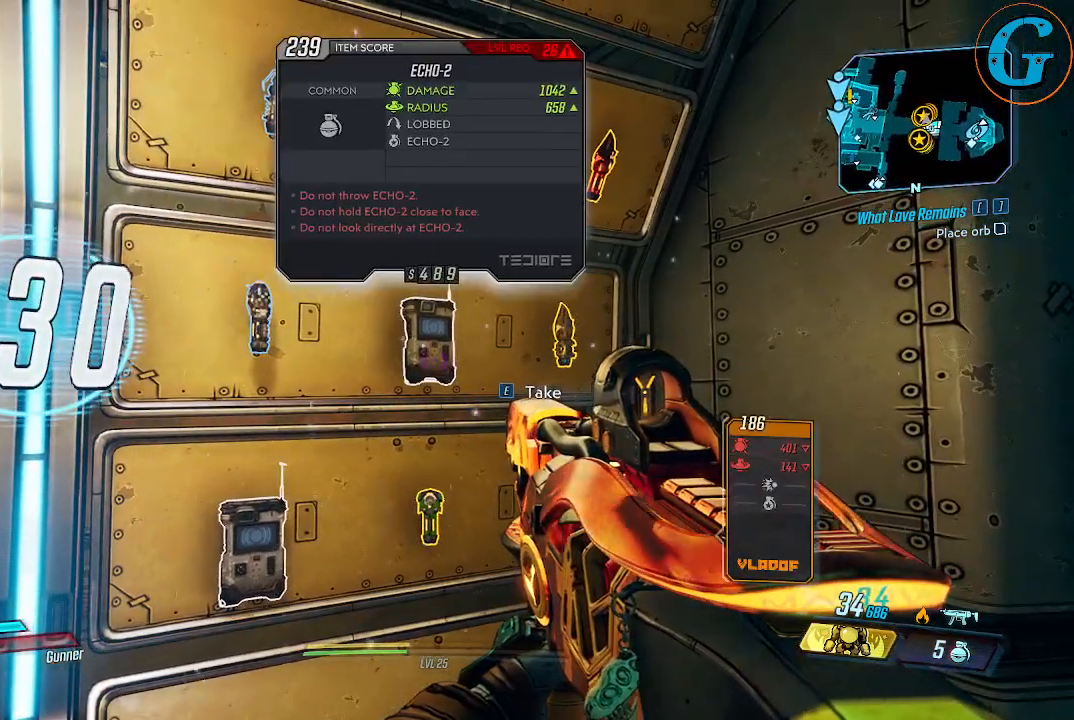
{"keys": [], "mouse": [], "mouse_move": "still", "events": []}
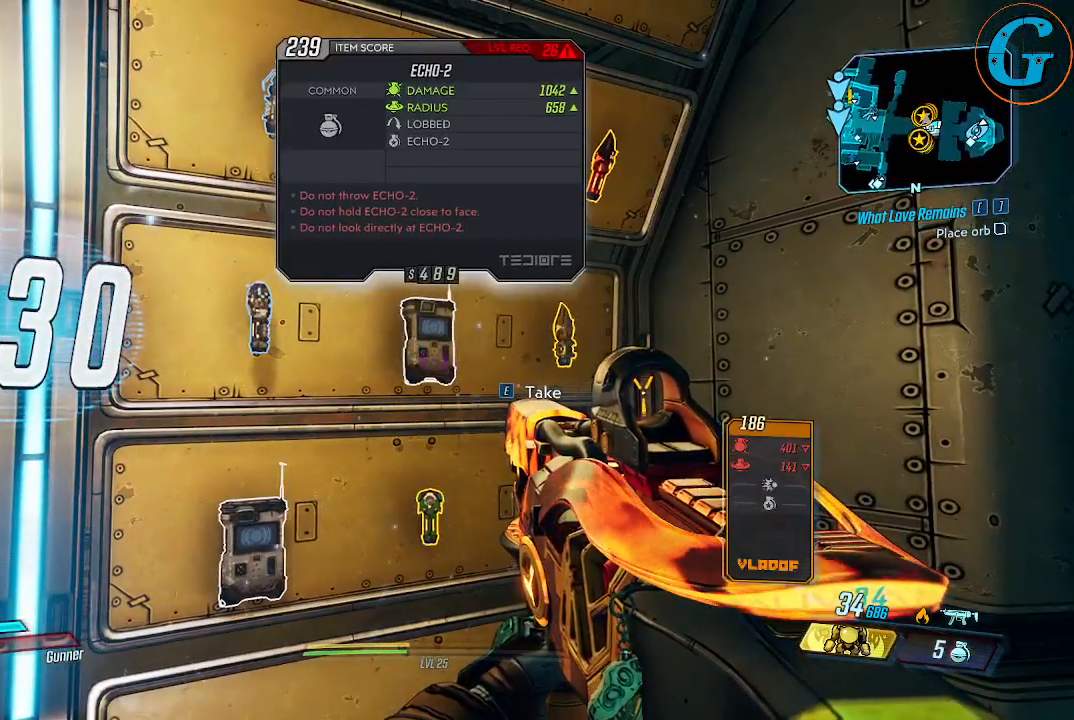
{"keys": ["d"], "mouse": [], "mouse_move": "still", "events": [[500, "d", "down"]]}
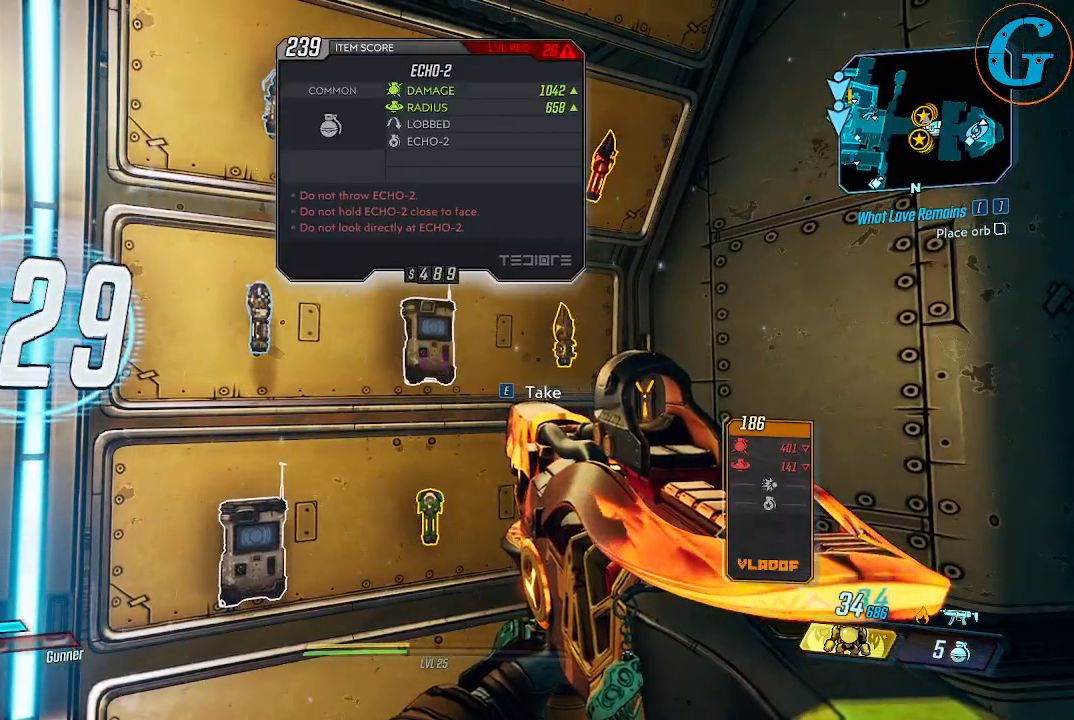
{"keys": [], "mouse": [], "mouse_move": "still", "events": [[233, "w", "down"], [283, "d", "up"], [383, "w", "up"]]}
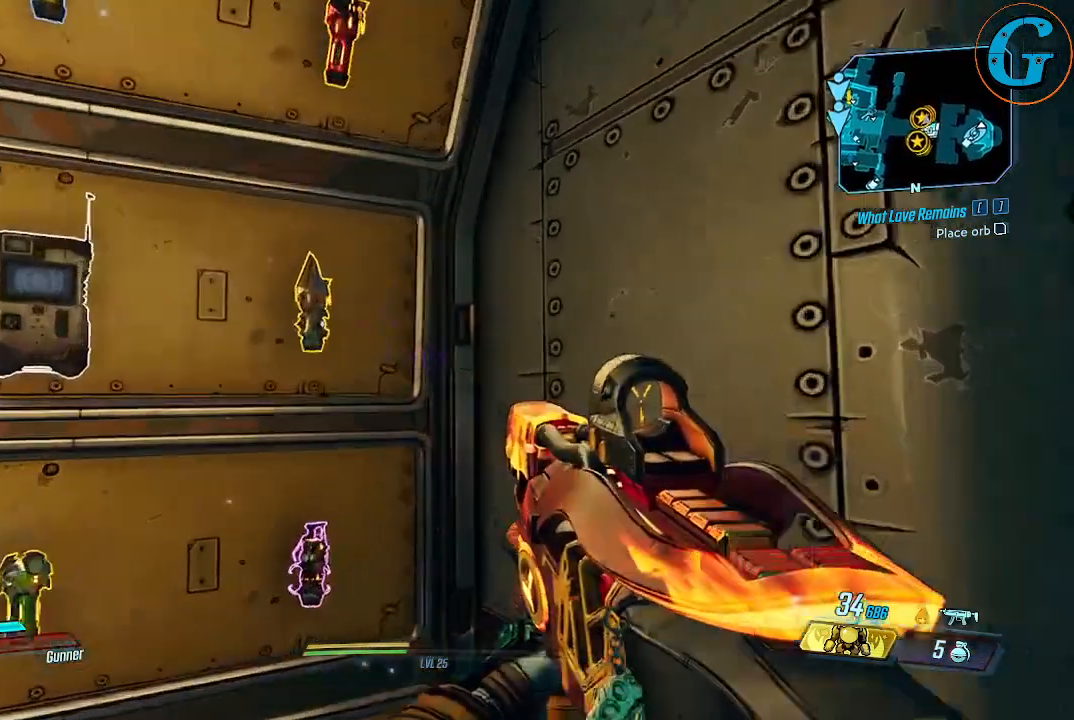
{"keys": [], "mouse": [], "events": []}
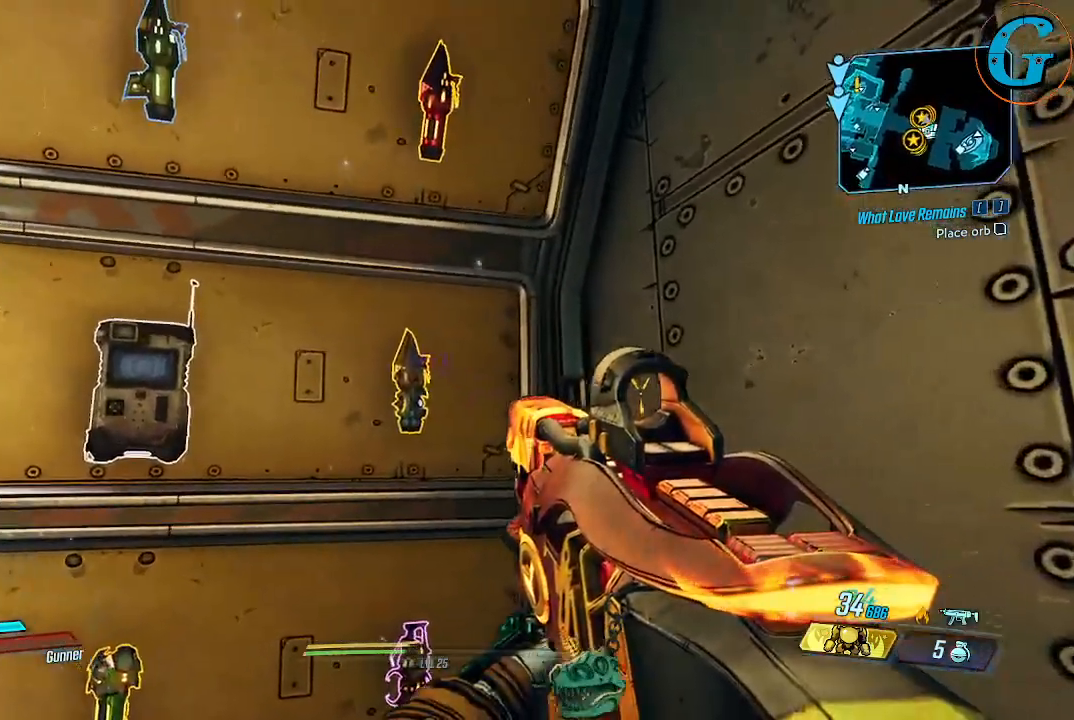
{"keys": [], "mouse": [], "mouse_move": "still", "events": []}
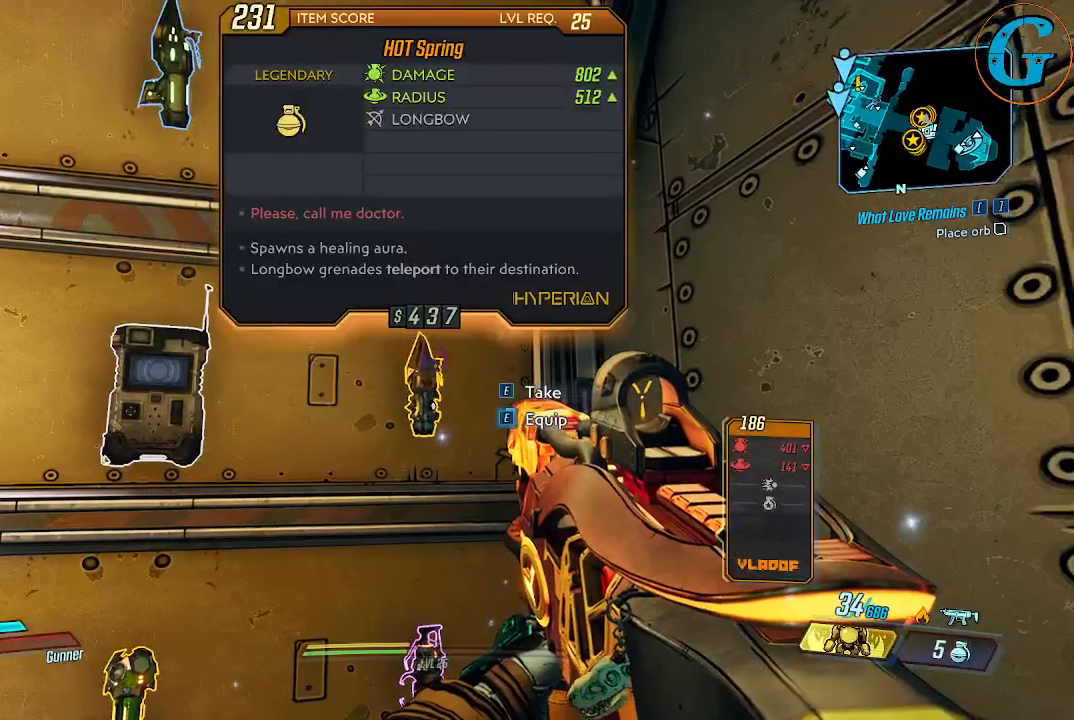
{"keys": [], "mouse": [], "mouse_move": "still", "events": [[283, "s", "down"], [433, "s", "up"]]}